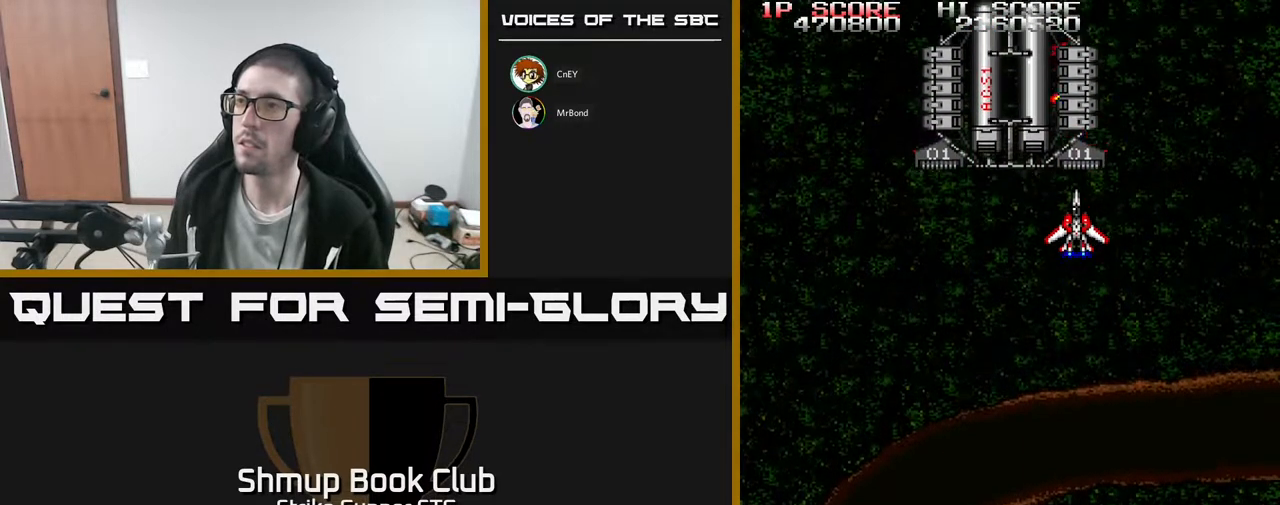
Gameplay with a controller (Xbox layout); each line is a JSON object with the inputs held at the frame after it (dt_ms = milliseconds from this image to that frame). "events" lists button and stick changes between this image and that frame as [ms after this image, input, new state], when the widget could be followed in between. Not read: A SELECT START.
{"dt_ms": 500, "buttons": [], "left_stick": "center", "right_stick": "center", "events": [[350, "DPAD_DOWN", "down"], [400, "DPAD_DOWN", "up"]]}
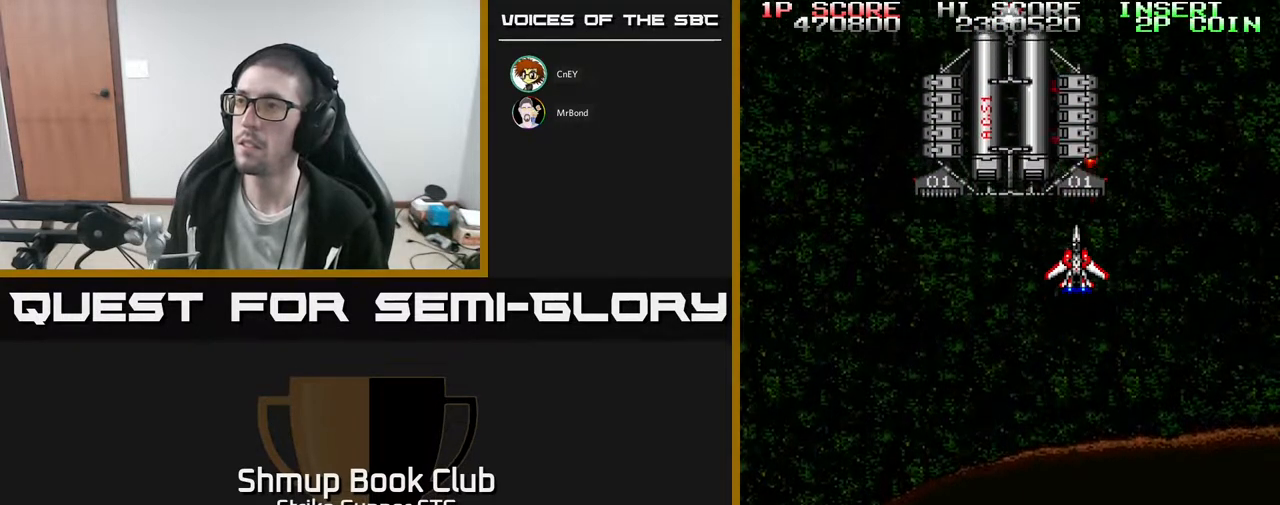
{"dt_ms": 500, "buttons": [], "left_stick": "center", "right_stick": "center", "events": [[200, "DPAD_RIGHT", "down"], [217, "DPAD_RIGHT", "up"]]}
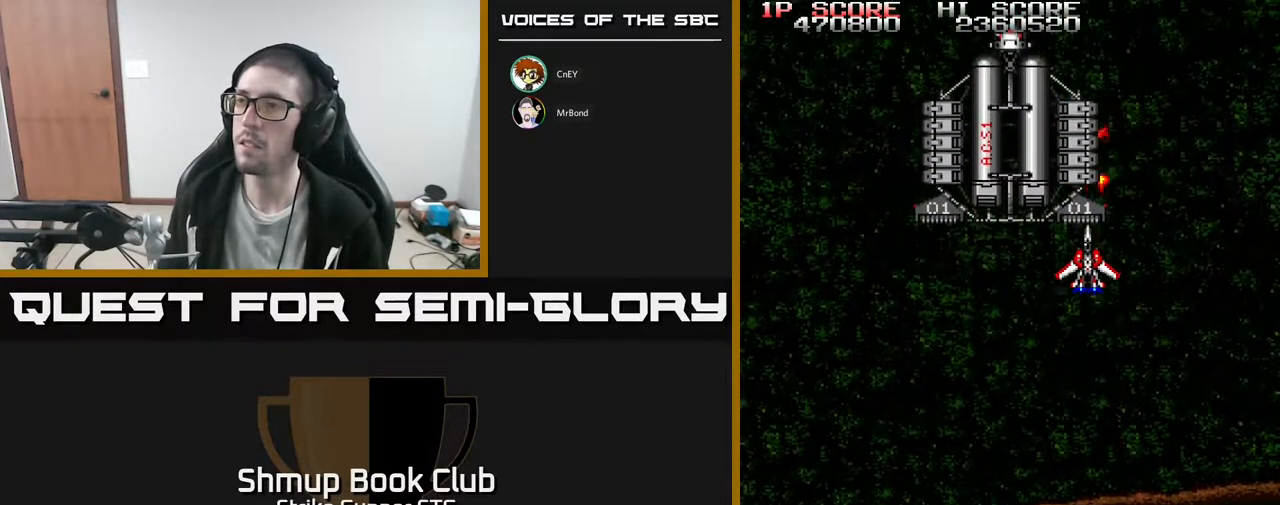
{"dt_ms": 500, "buttons": [], "left_stick": "center", "right_stick": "center", "events": []}
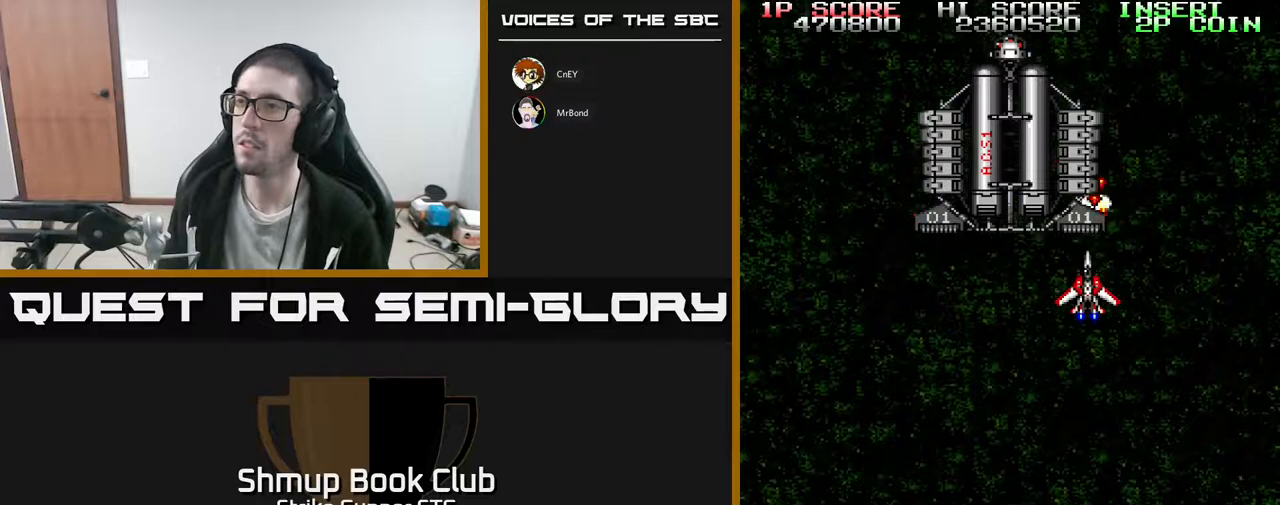
{"dt_ms": 500, "buttons": [], "left_stick": "center", "right_stick": "center", "events": []}
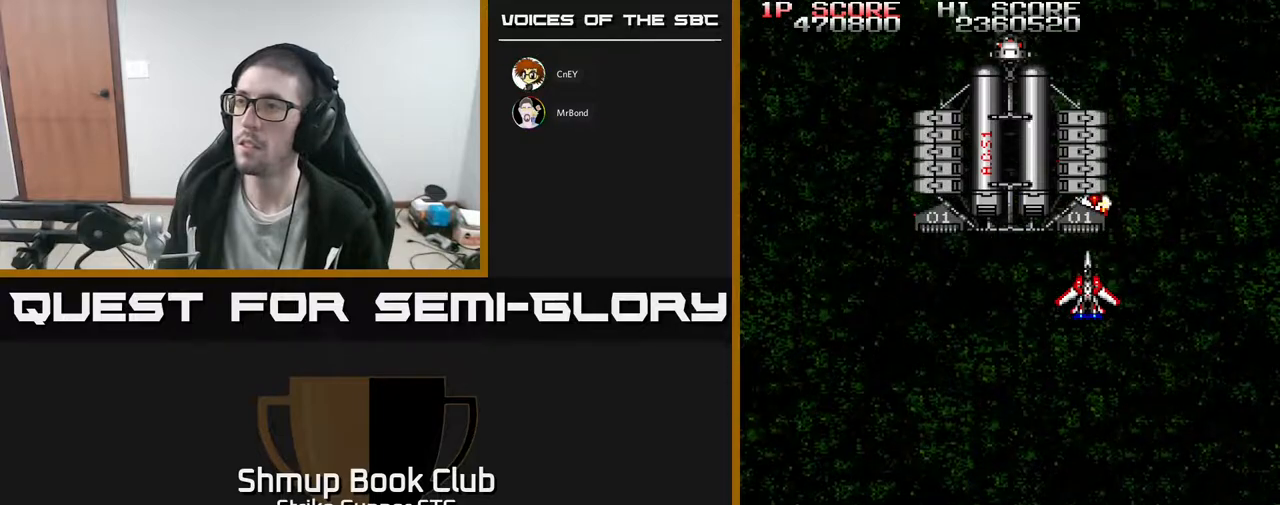
{"dt_ms": 1000, "buttons": [], "left_stick": "center", "right_stick": "center"}
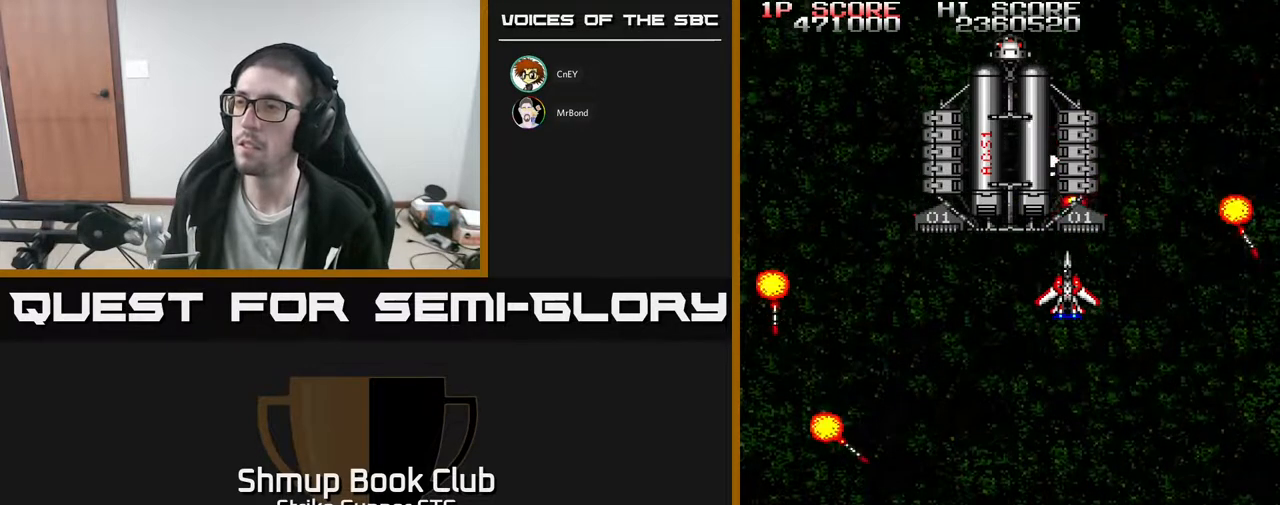
{"dt_ms": 500, "buttons": [], "left_stick": "center", "right_stick": "center", "events": []}
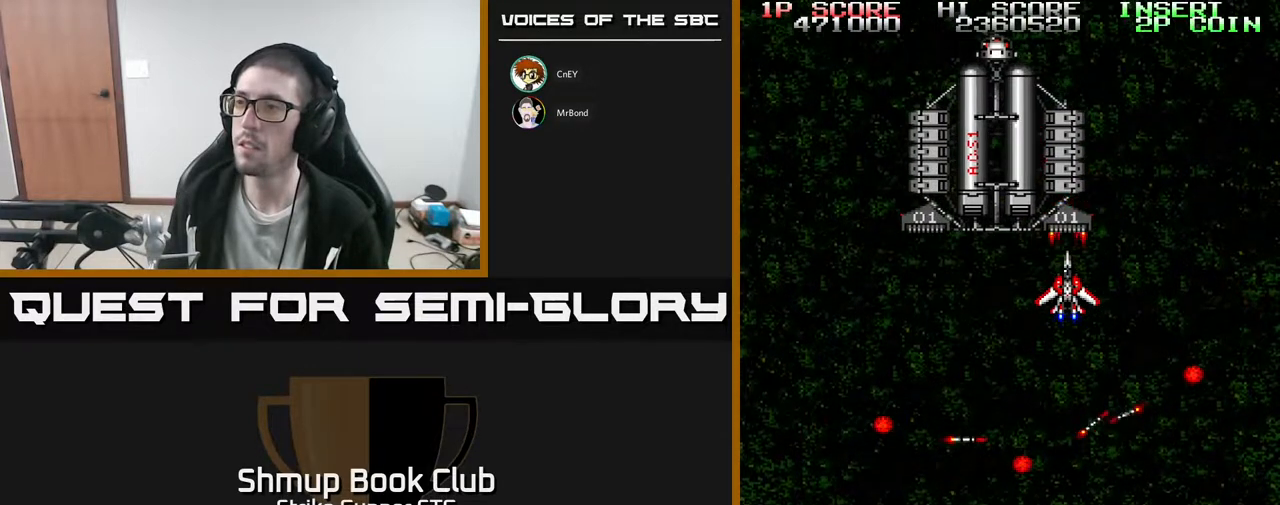
{"dt_ms": 500, "buttons": [], "left_stick": "center", "right_stick": "center", "events": [[67, "DPAD_LEFT", "down"], [183, "DPAD_LEFT", "up"]]}
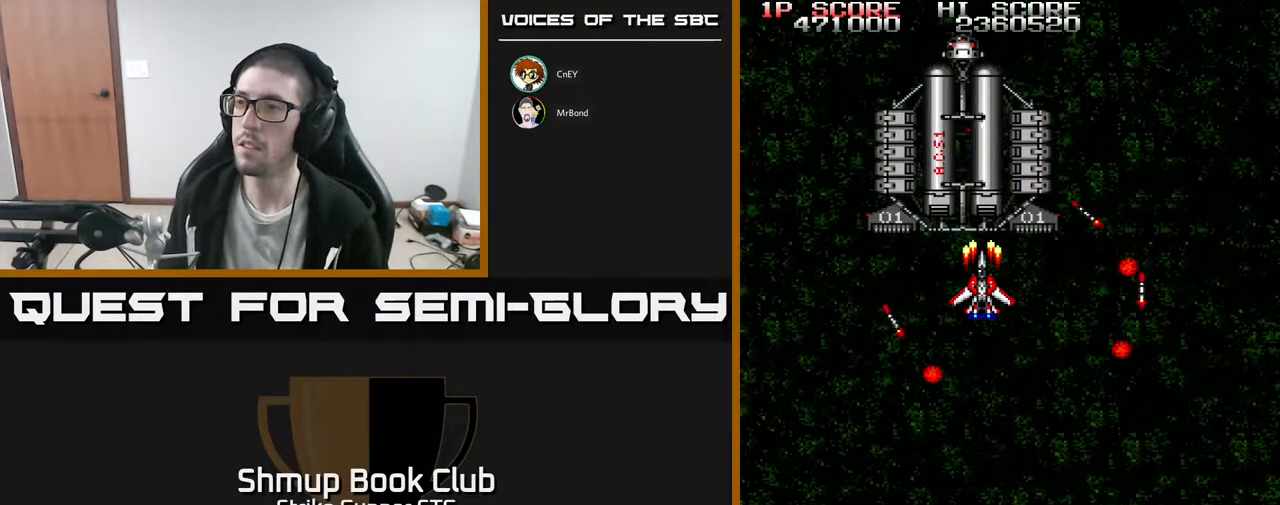
{"dt_ms": 500, "buttons": [], "left_stick": "center", "right_stick": "center", "events": [[317, "DPAD_LEFT", "down"], [400, "DPAD_LEFT", "up"]]}
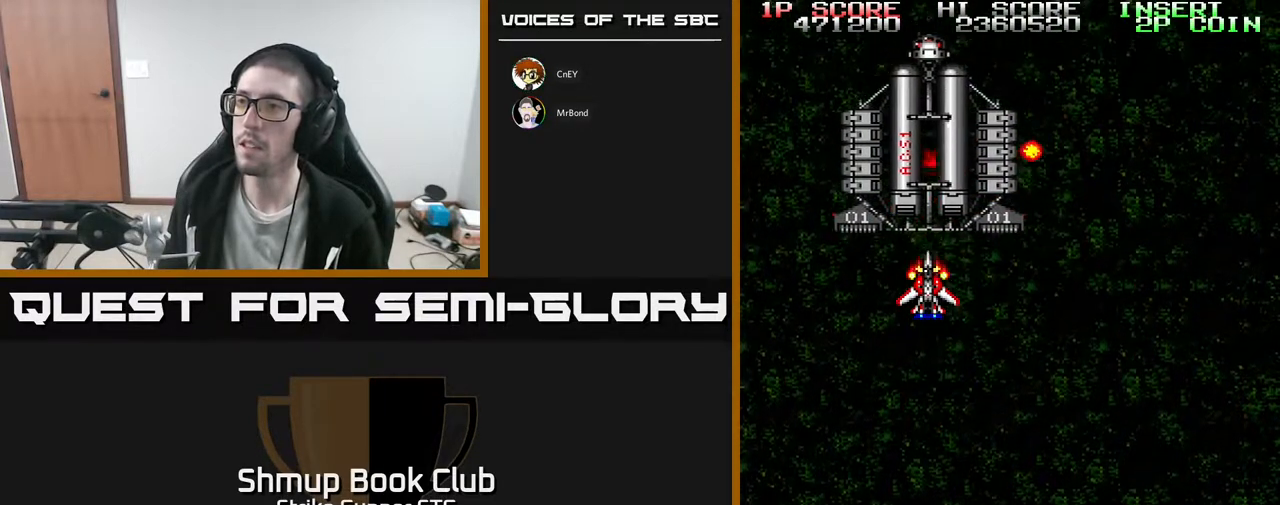
{"dt_ms": 500, "buttons": ["DPAD_DOWN"], "left_stick": "center", "right_stick": "center", "events": [[100, "DPAD_LEFT", "down"], [217, "DPAD_LEFT", "up"], [433, "DPAD_DOWN", "down"]]}
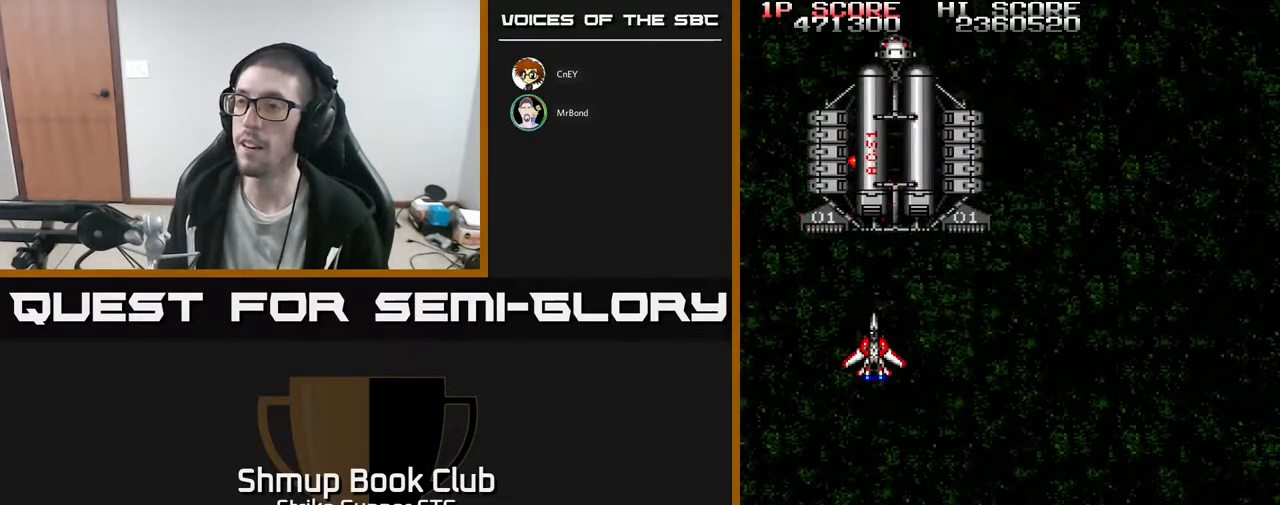
{"dt_ms": 500, "buttons": [], "left_stick": "center", "right_stick": "center", "events": [[67, "DPAD_DOWN", "up"], [300, "DPAD_RIGHT", "down"], [367, "DPAD_RIGHT", "up"]]}
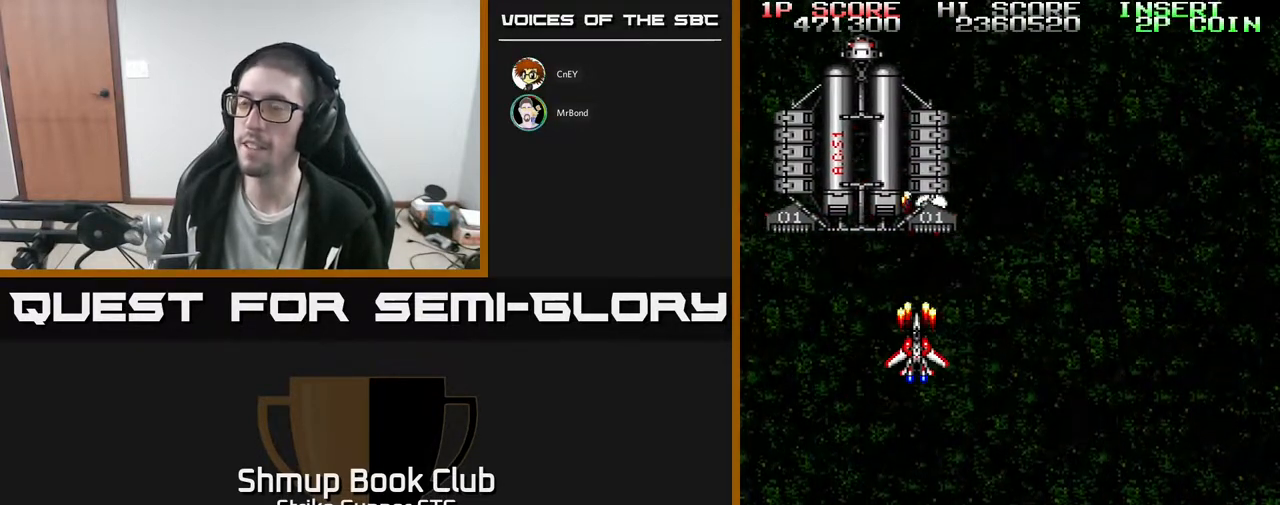
{"dt_ms": 500, "buttons": [], "left_stick": "center", "right_stick": "center", "events": [[117, "DPAD_UP", "down"], [183, "DPAD_UP", "up"]]}
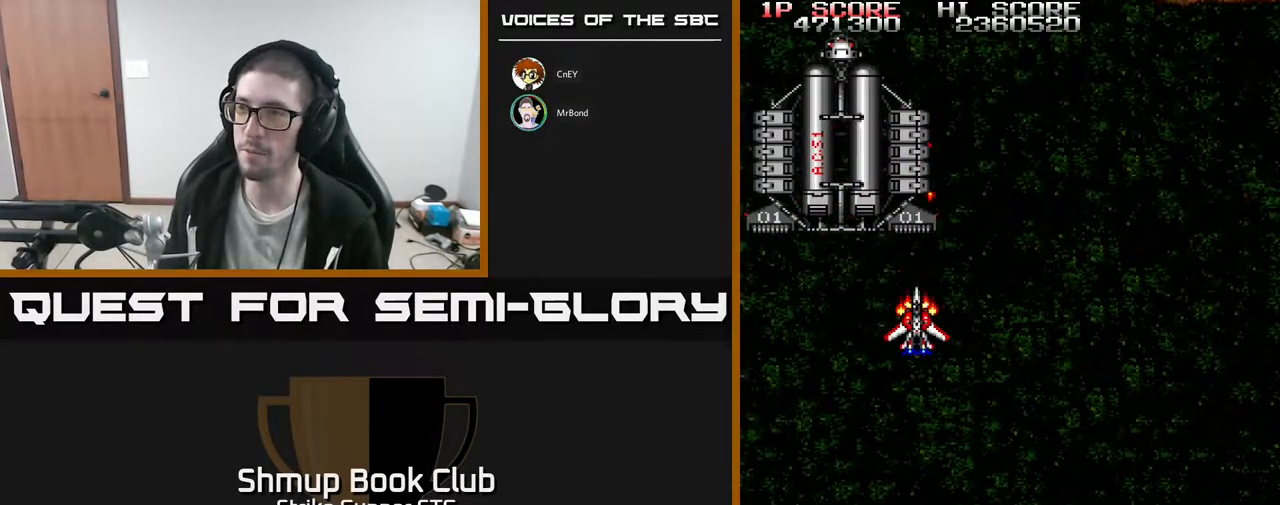
{"dt_ms": 500, "buttons": [], "left_stick": "center", "right_stick": "center", "events": [[300, "DPAD_UP", "down"], [350, "DPAD_UP", "up"]]}
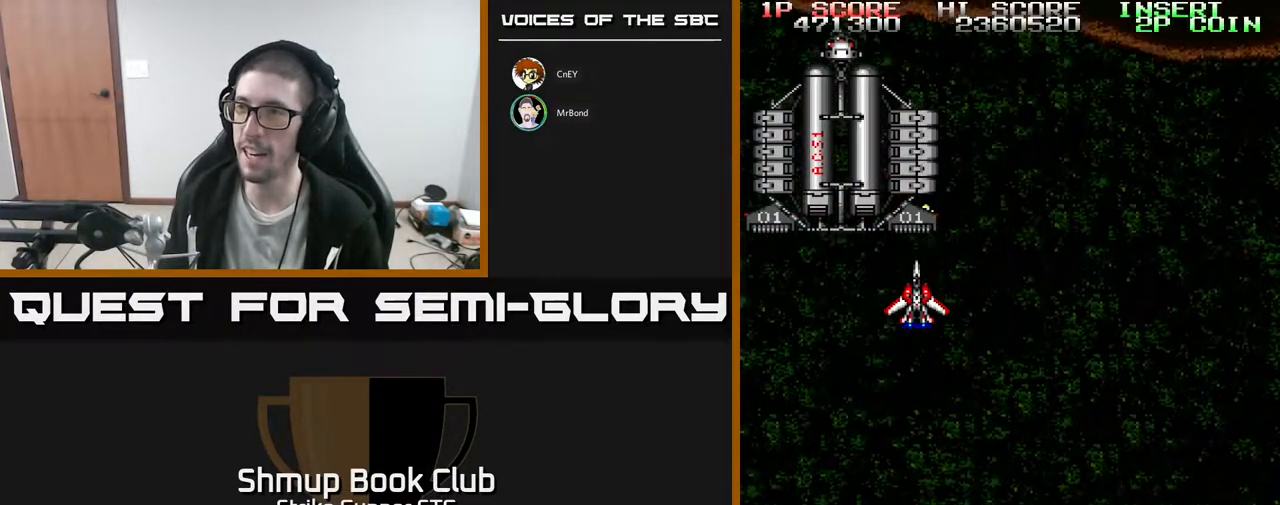
{"dt_ms": 500, "buttons": [], "left_stick": "center", "right_stick": "center", "events": [[450, "DPAD_RIGHT", "down"], [483, "DPAD_RIGHT", "up"]]}
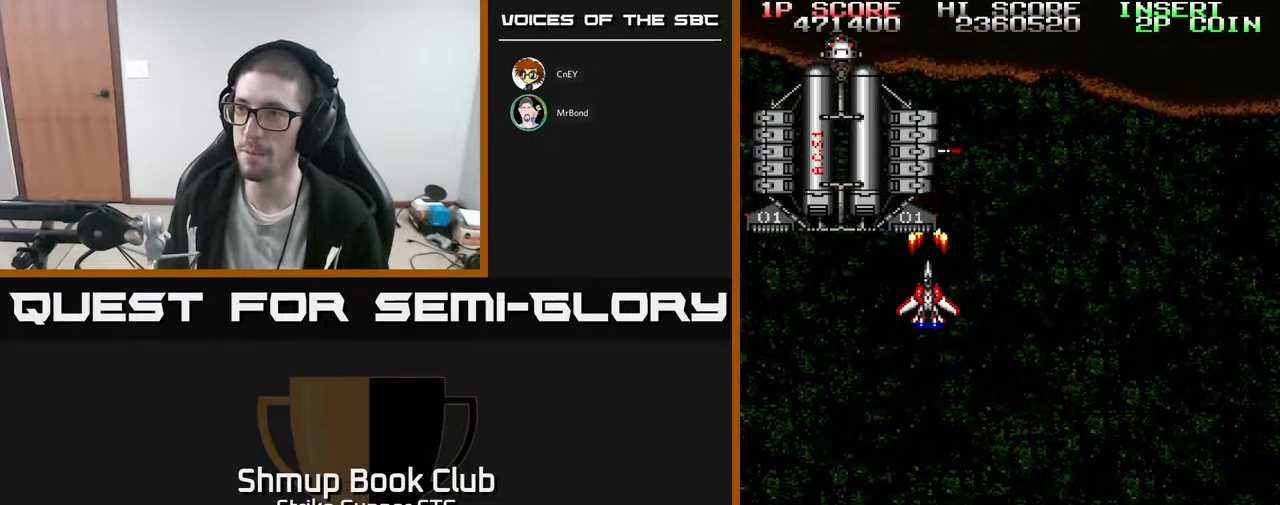
{"dt_ms": 500, "buttons": [], "left_stick": "center", "right_stick": "center", "events": []}
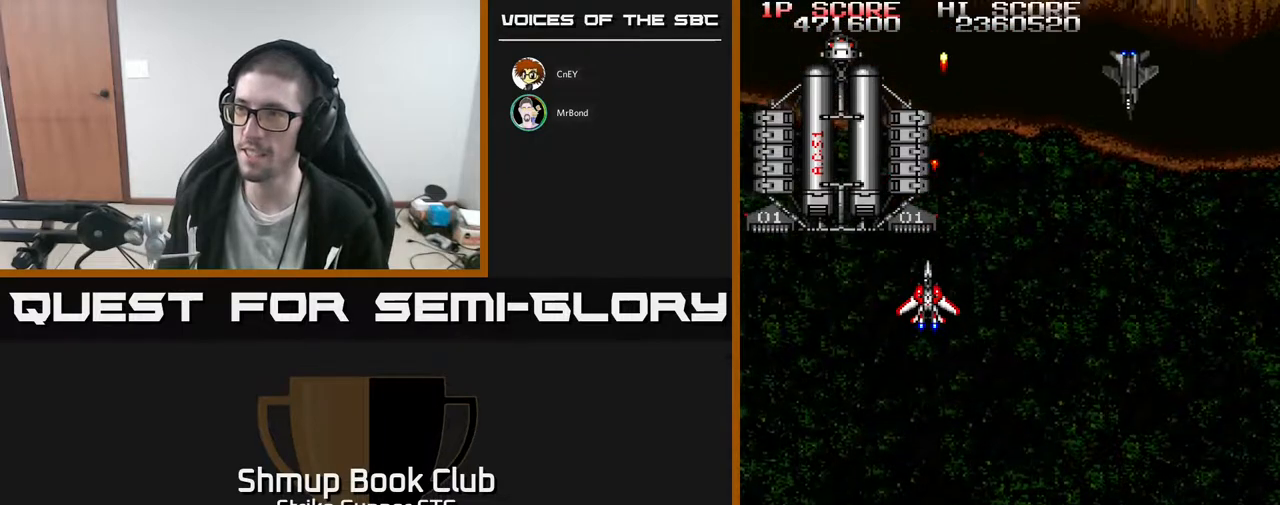
{"dt_ms": 500, "buttons": [], "left_stick": "center", "right_stick": "center", "events": []}
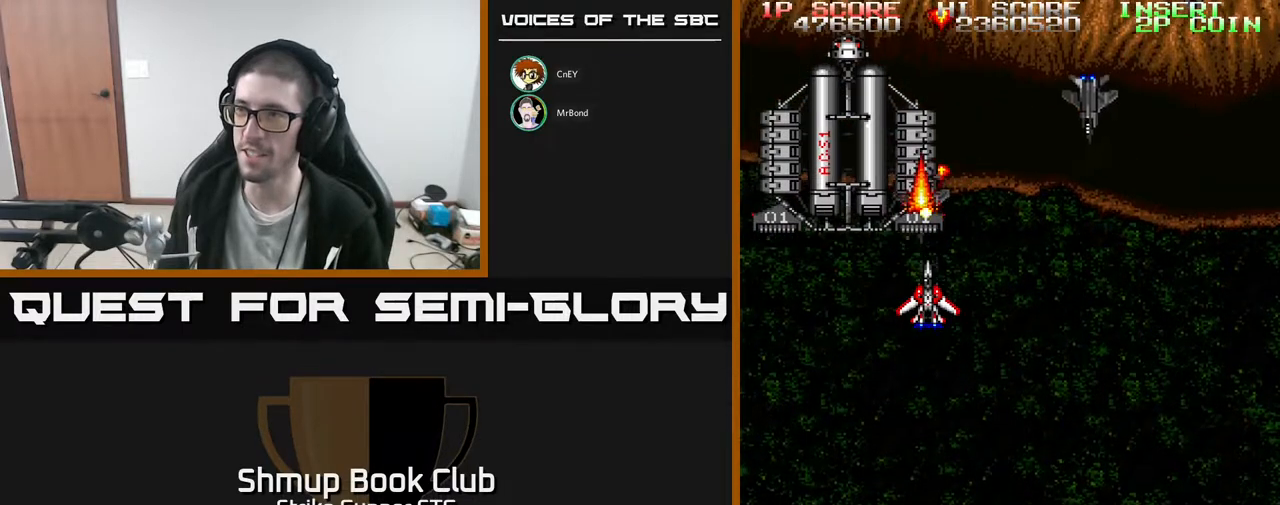
{"dt_ms": 500, "buttons": ["DPAD_DOWN"], "left_stick": "center", "right_stick": "center", "events": [[467, "DPAD_DOWN", "down"]]}
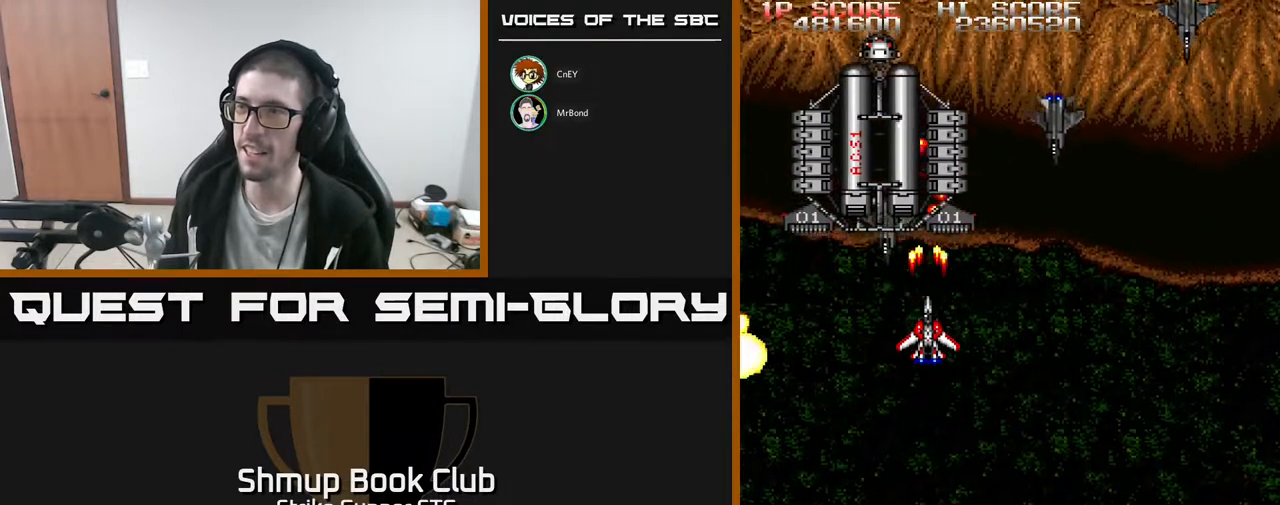
{"dt_ms": 500, "buttons": ["DPAD_RIGHT"], "left_stick": "center", "right_stick": "center", "events": [[283, "DPAD_RIGHT", "down"], [367, "DPAD_RIGHT", "up"], [483, "DPAD_RIGHT", "down"], [500, "DPAD_DOWN", "up"]]}
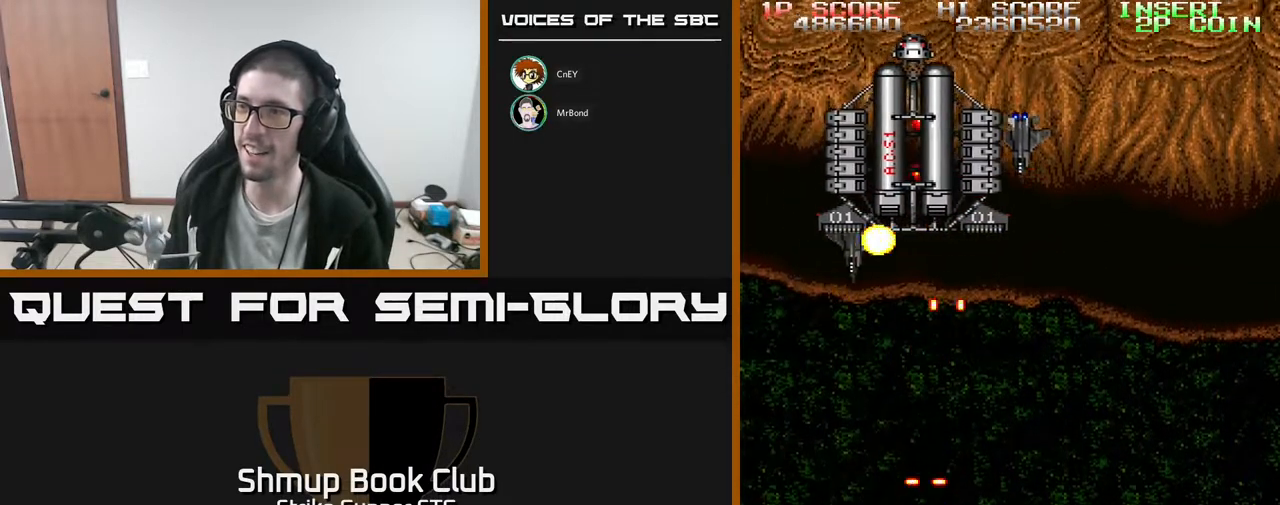
{"dt_ms": 500, "buttons": ["DPAD_RIGHT"], "left_stick": "center", "right_stick": "center", "events": [[67, "DPAD_UP", "down"], [100, "DPAD_RIGHT", "up"], [217, "DPAD_LEFT", "down"], [233, "DPAD_UP", "up"], [250, "DPAD_DOWN", "down"], [283, "DPAD_LEFT", "up"], [317, "DPAD_RIGHT", "down"], [383, "DPAD_DOWN", "up"]]}
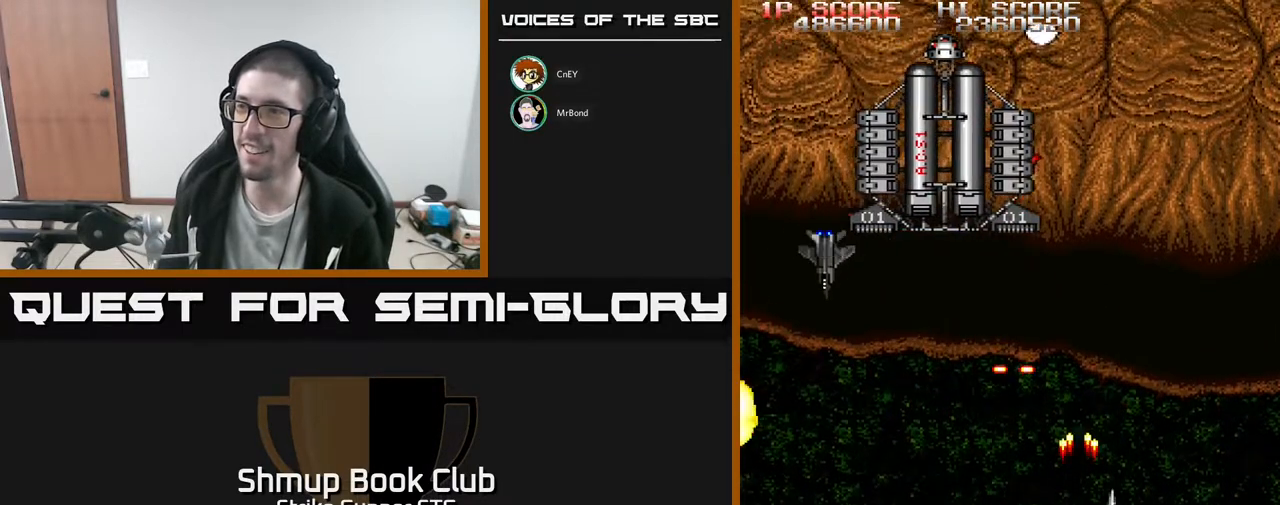
{"dt_ms": 500, "buttons": ["DPAD_UP", "DPAD_LEFT"], "left_stick": "center", "right_stick": "center", "events": [[183, "DPAD_UP", "down"], [217, "DPAD_RIGHT", "up"], [283, "DPAD_LEFT", "down"], [417, "DPAD_UP", "up"], [483, "DPAD_UP", "down"]]}
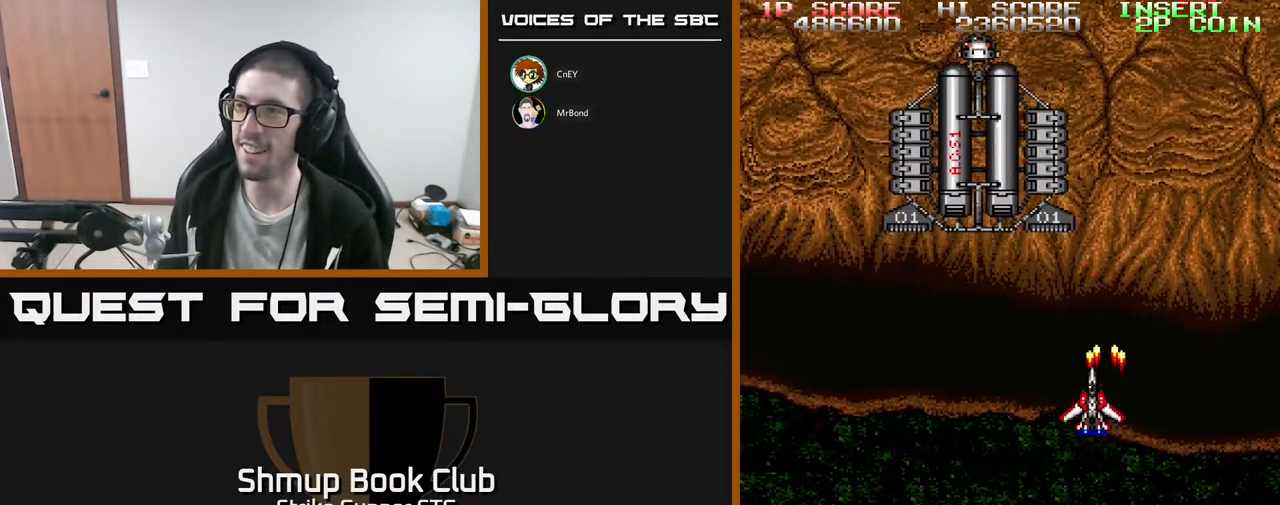
{"dt_ms": 500, "buttons": [], "left_stick": "center", "right_stick": "center", "events": [[50, "DPAD_LEFT", "up"], [167, "DPAD_UP", "up"], [417, "DPAD_UP", "down"], [450, "DPAD_LEFT", "down"], [467, "DPAD_LEFT", "up"], [467, "DPAD_UP", "up"]]}
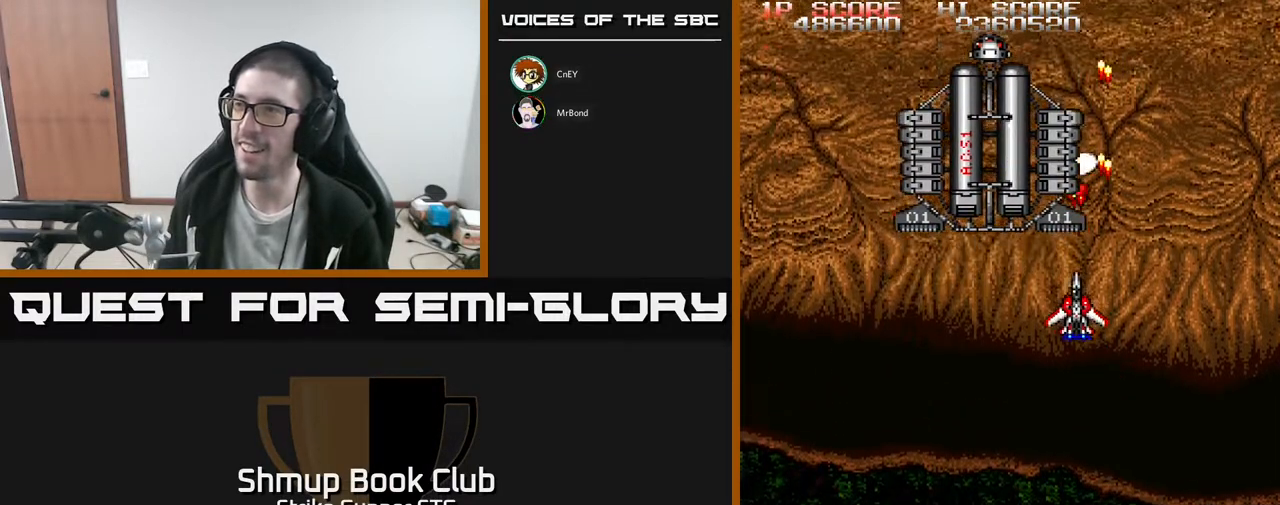
{"dt_ms": 500, "buttons": [], "left_stick": "center", "right_stick": "center", "events": []}
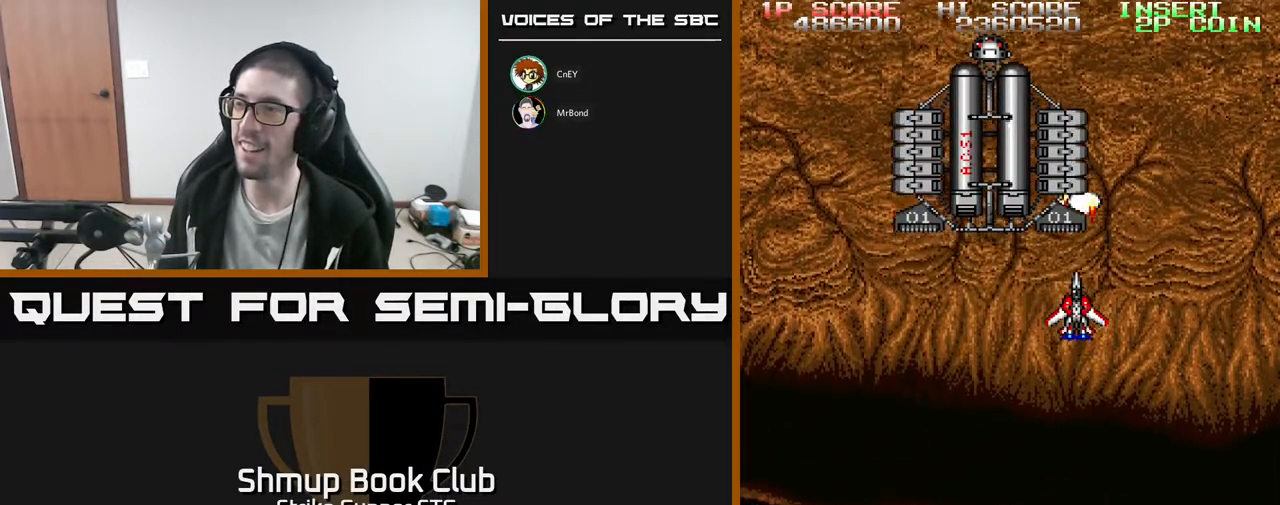
{"dt_ms": 500, "buttons": [], "left_stick": "center", "right_stick": "center", "events": []}
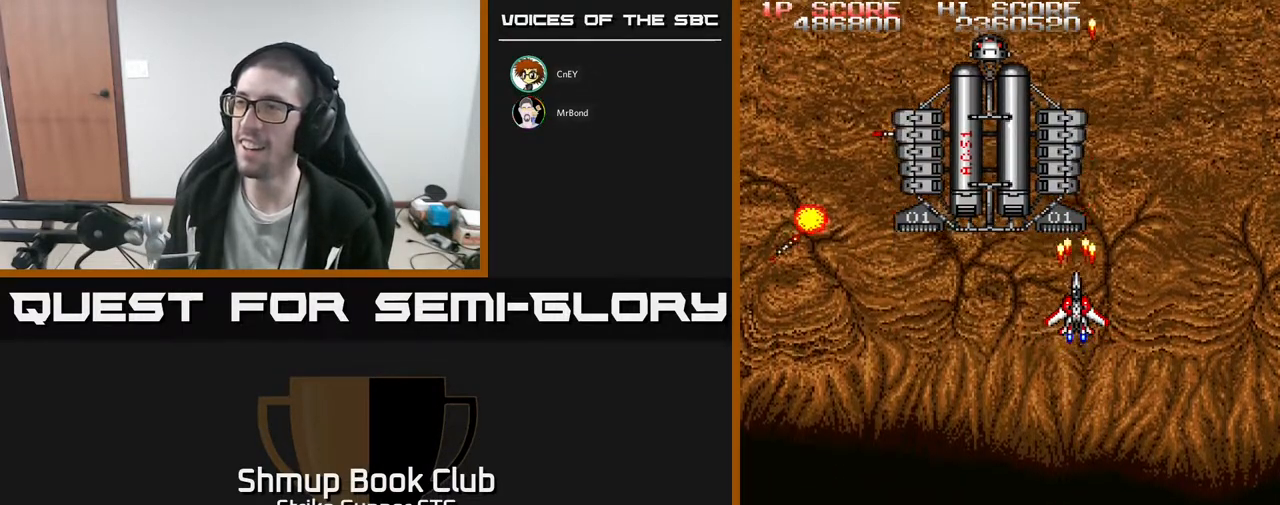
{"dt_ms": 500, "buttons": [], "left_stick": "center", "right_stick": "center", "events": []}
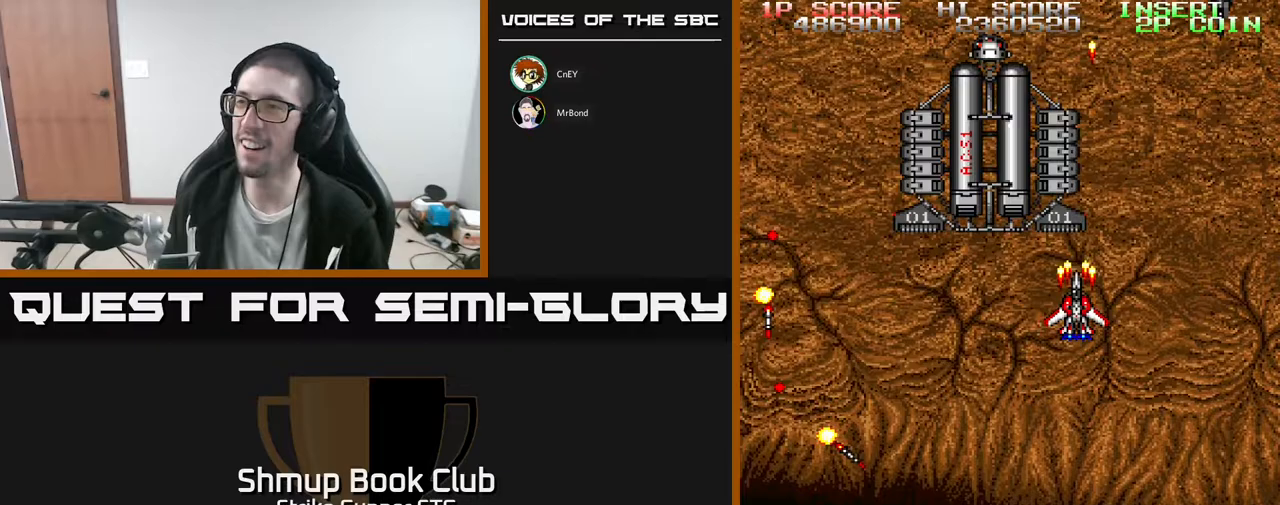
{"dt_ms": 500, "buttons": [], "left_stick": "center", "right_stick": "center", "events": []}
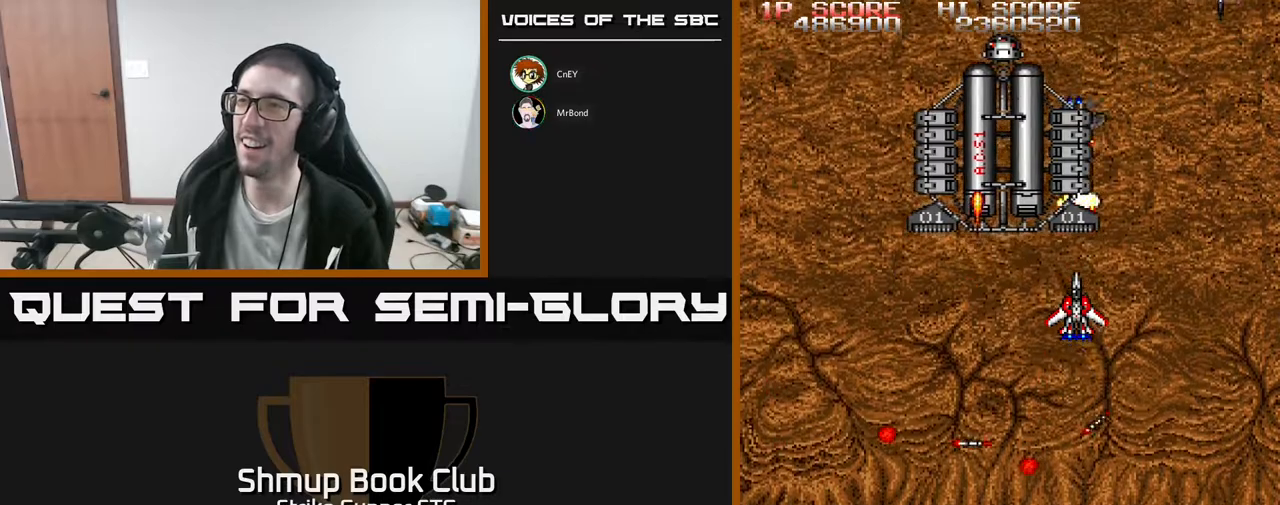
{"dt_ms": 500, "buttons": [], "left_stick": "center", "right_stick": "center", "events": [[167, "DPAD_DOWN", "down"], [200, "DPAD_RIGHT", "down"], [217, "DPAD_DOWN", "up"], [233, "DPAD_RIGHT", "up"], [400, "DPAD_LEFT", "down"], [417, "DPAD_UP", "down"], [483, "DPAD_UP", "up"], [500, "DPAD_LEFT", "up"]]}
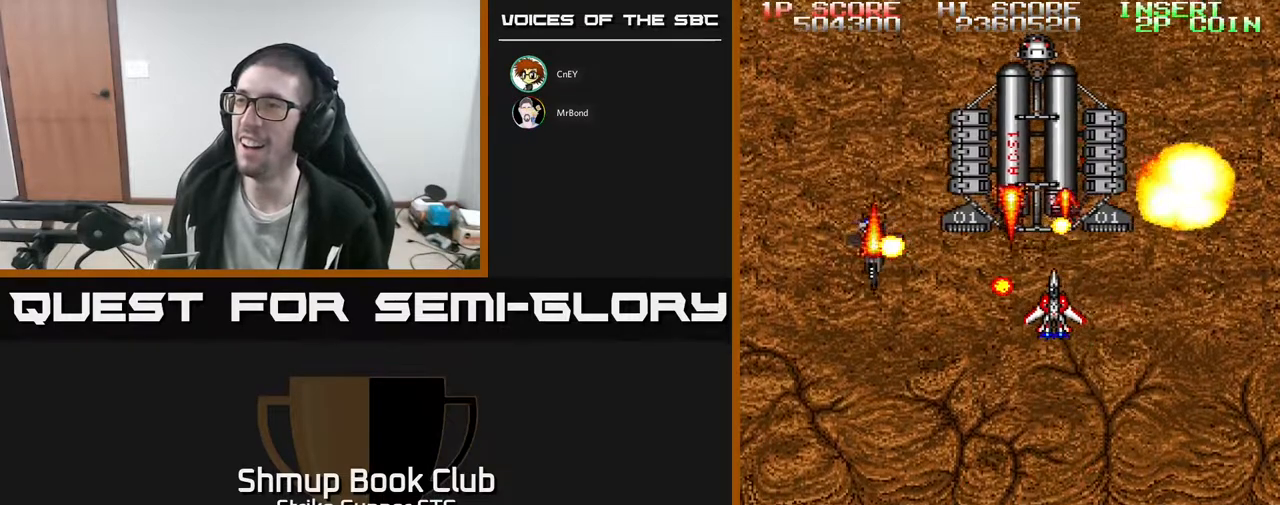
{"dt_ms": 500, "buttons": ["DPAD_LEFT"], "left_stick": "center", "right_stick": "center", "events": [[167, "DPAD_RIGHT", "down"], [183, "DPAD_DOWN", "down"], [400, "DPAD_RIGHT", "up"], [483, "DPAD_DOWN", "up"], [483, "DPAD_LEFT", "down"]]}
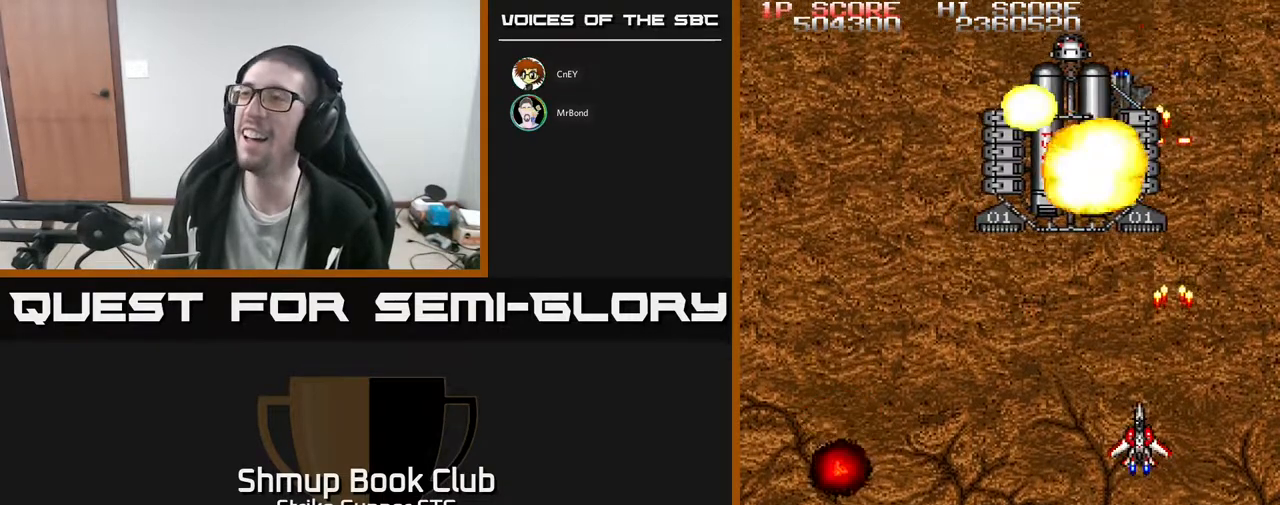
{"dt_ms": 500, "buttons": ["DPAD_UP", "DPAD_LEFT"], "left_stick": "center", "right_stick": "center", "events": [[100, "DPAD_LEFT", "up"], [283, "DPAD_LEFT", "down"], [317, "DPAD_UP", "down"]]}
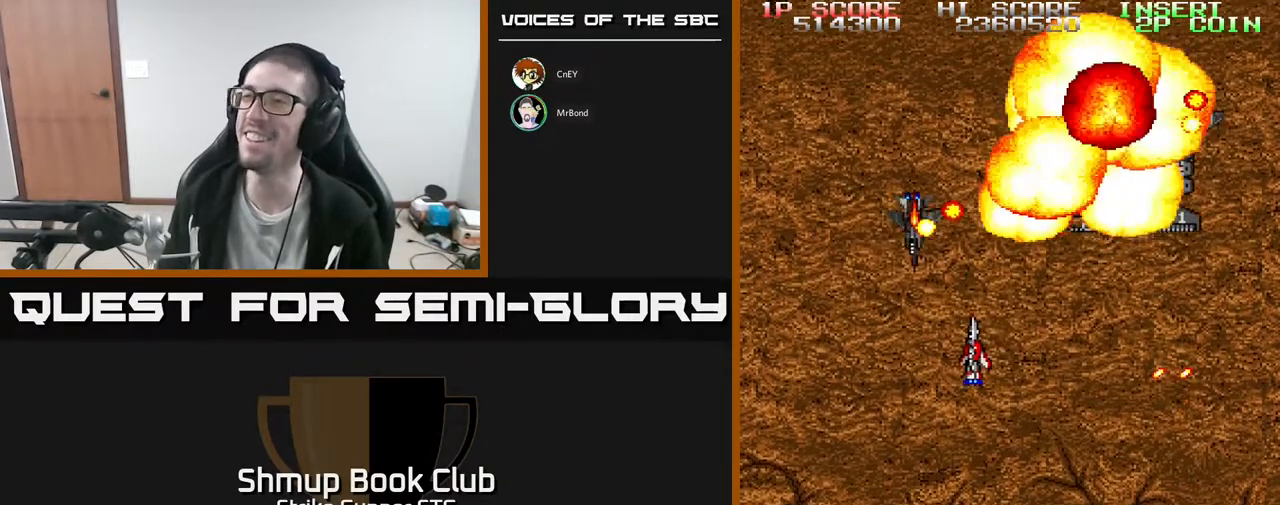
{"dt_ms": 500, "buttons": ["DPAD_DOWN"], "left_stick": "center", "right_stick": "center", "events": [[33, "DPAD_LEFT", "up"], [50, "DPAD_UP", "up"], [83, "DPAD_RIGHT", "down"], [183, "DPAD_DOWN", "down"], [333, "DPAD_RIGHT", "up"]]}
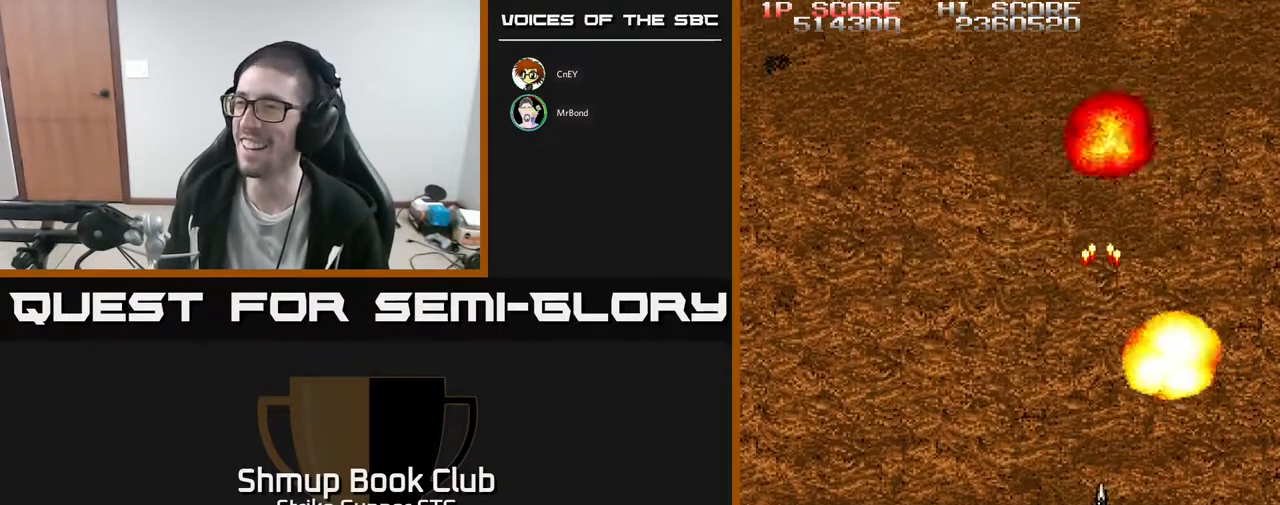
{"dt_ms": 500, "buttons": ["DPAD_UP"], "left_stick": "center", "right_stick": "center", "events": [[100, "DPAD_DOWN", "up"], [100, "DPAD_LEFT", "down"], [200, "DPAD_UP", "down"], [367, "DPAD_LEFT", "up"]]}
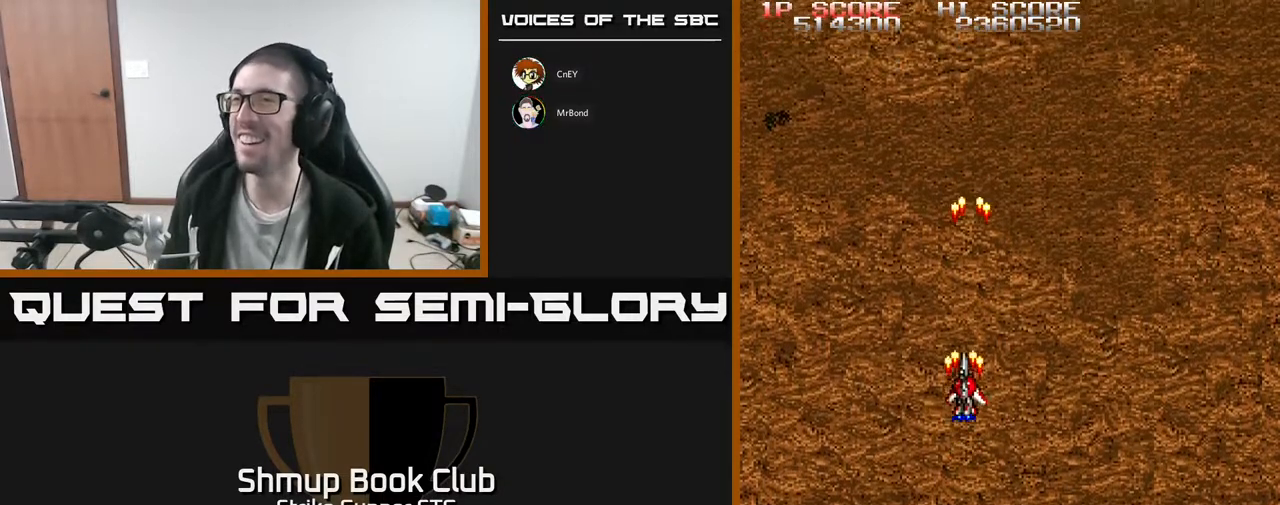
{"dt_ms": 500, "buttons": ["DPAD_UP"], "left_stick": "center", "right_stick": "center", "events": [[183, "DPAD_UP", "up"], [433, "DPAD_UP", "down"]]}